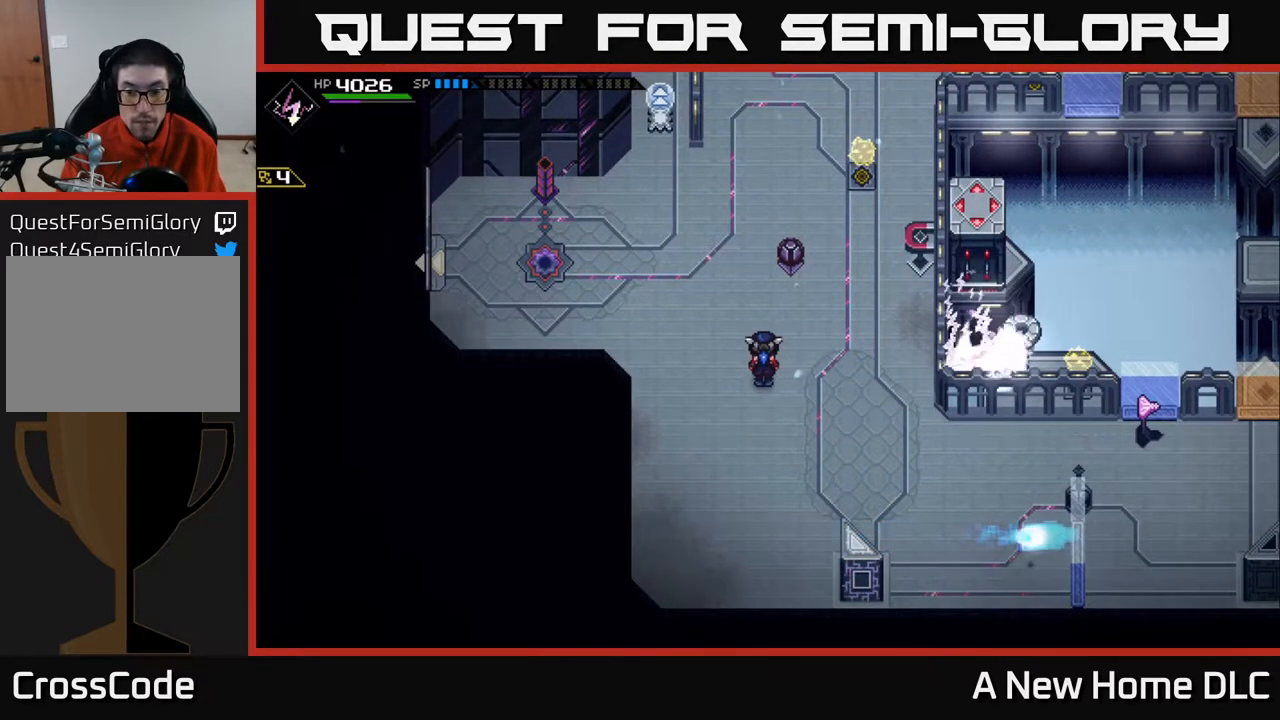
Gameplay with a controller (Xbox layout); each line is a JSON object with the inputs held at the frame after it. "events" lists button and stick changes between this image and that frame as [ms after this image, input, new state], when the widget could be followed in between.
{"buttons": [], "left_stick": "up-right", "right_stick": "center", "events": [[283, "left_stick", "right"], [483, "left_stick", "up-right"]]}
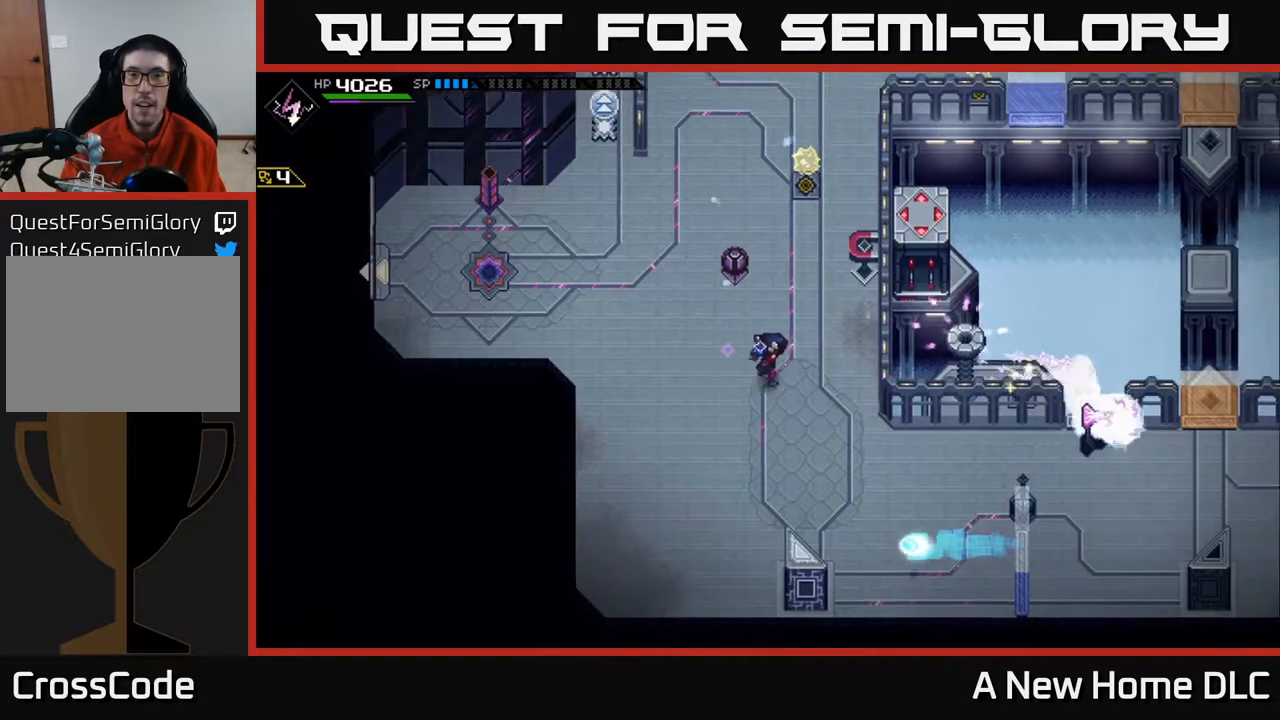
{"buttons": [], "left_stick": "up", "right_stick": "center", "events": [[450, "left_stick", "up"]]}
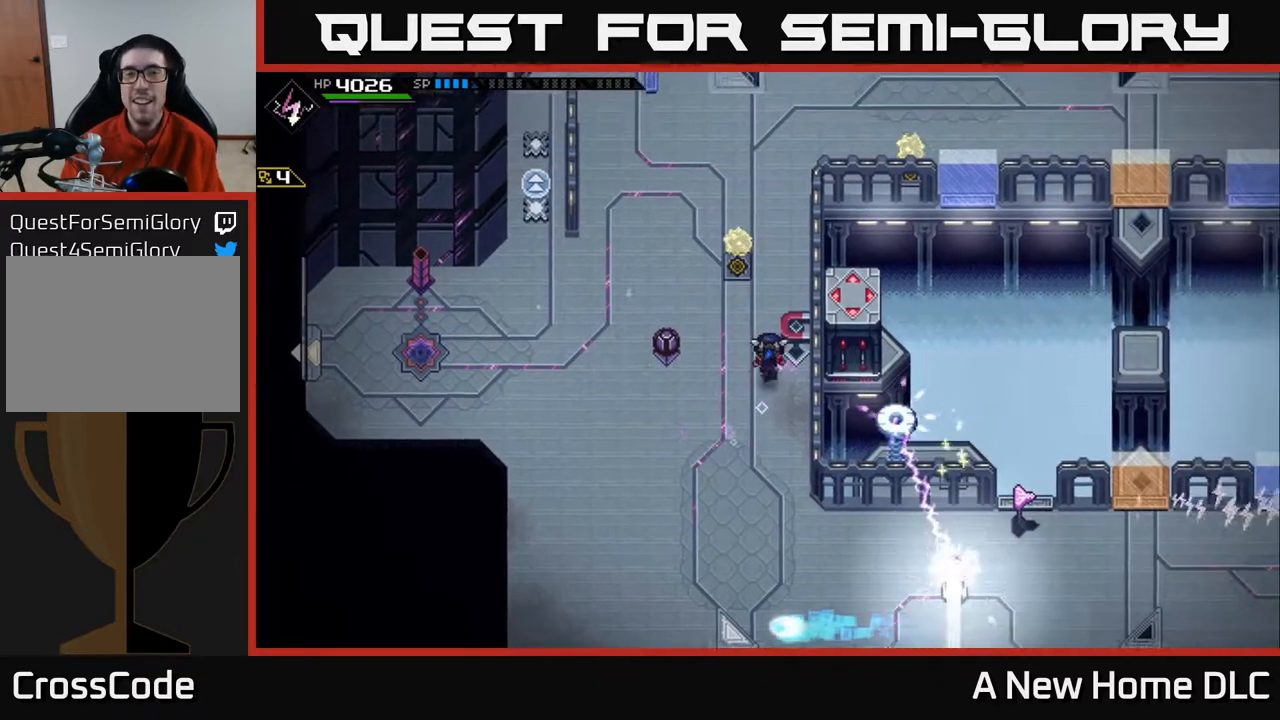
{"buttons": [], "left_stick": "up", "right_stick": "center", "events": [[200, "left_stick", "left"], [383, "left_stick", "up"]]}
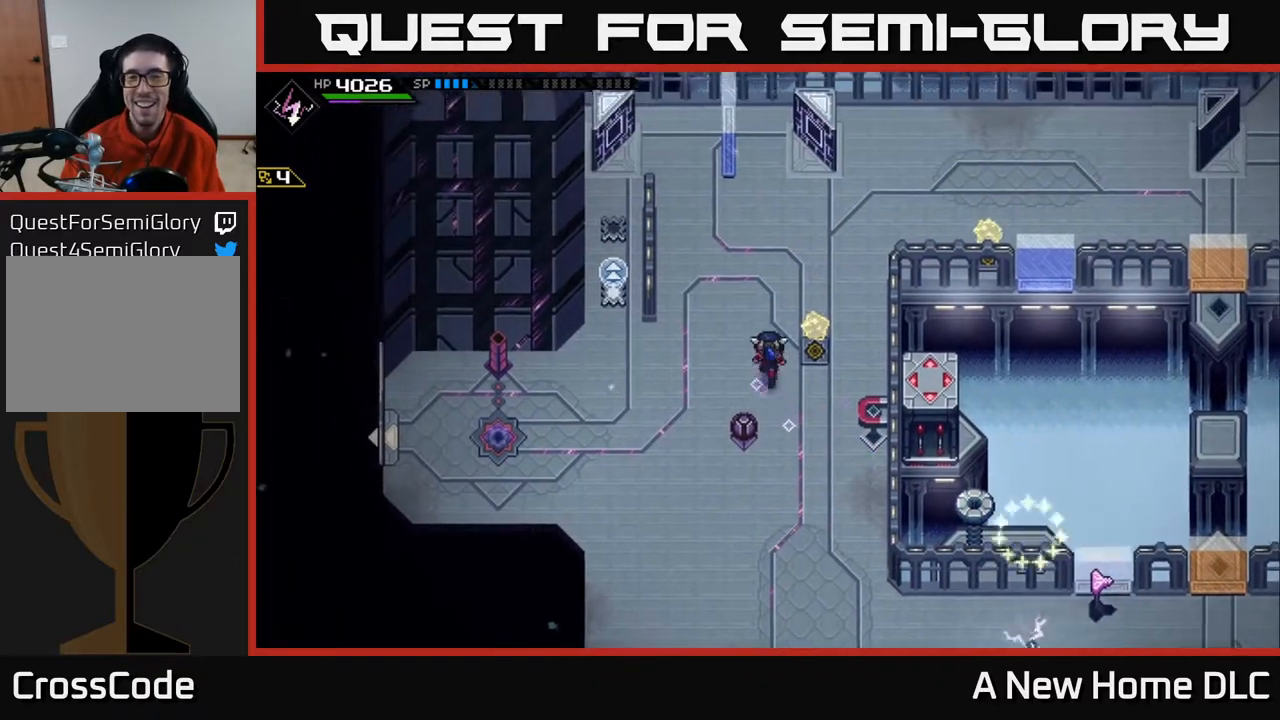
{"buttons": [], "left_stick": "center", "right_stick": "center", "events": [[133, "left_stick", "center"]]}
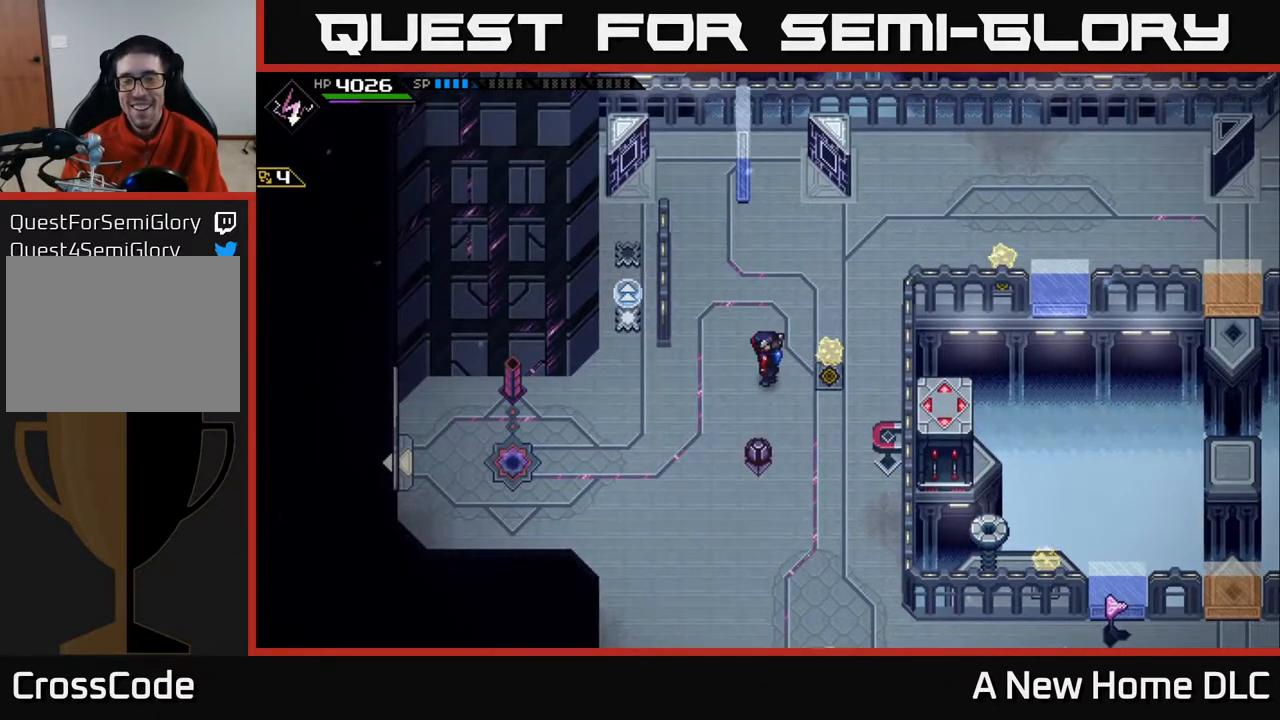
{"buttons": [], "left_stick": "center", "right_stick": "center", "events": []}
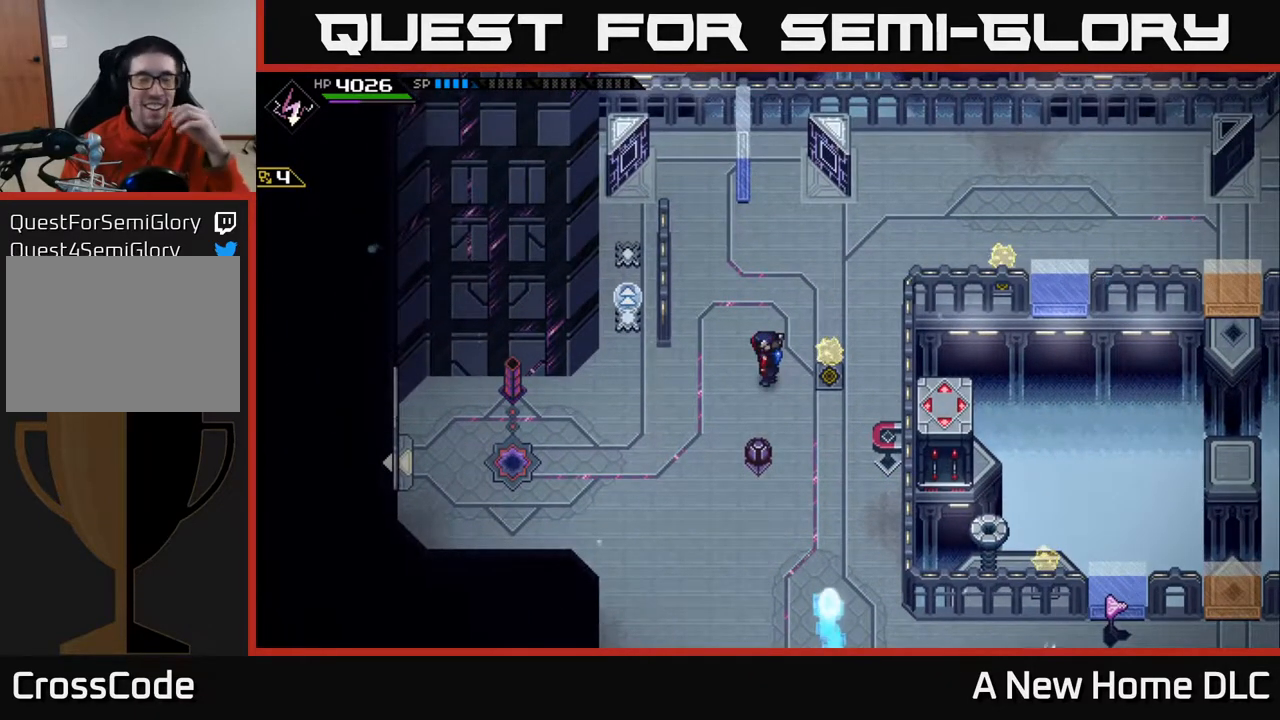
{"buttons": [], "left_stick": "center", "right_stick": "center", "events": []}
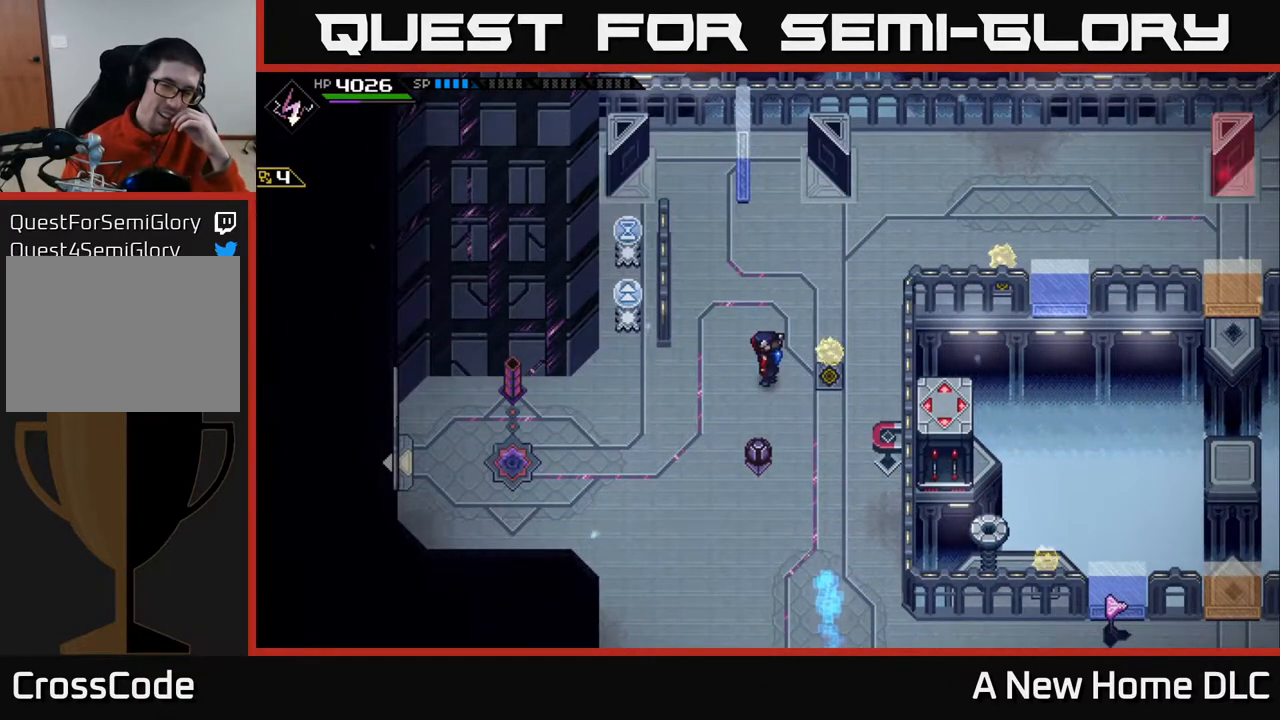
{"buttons": [], "left_stick": "center", "right_stick": "center", "events": []}
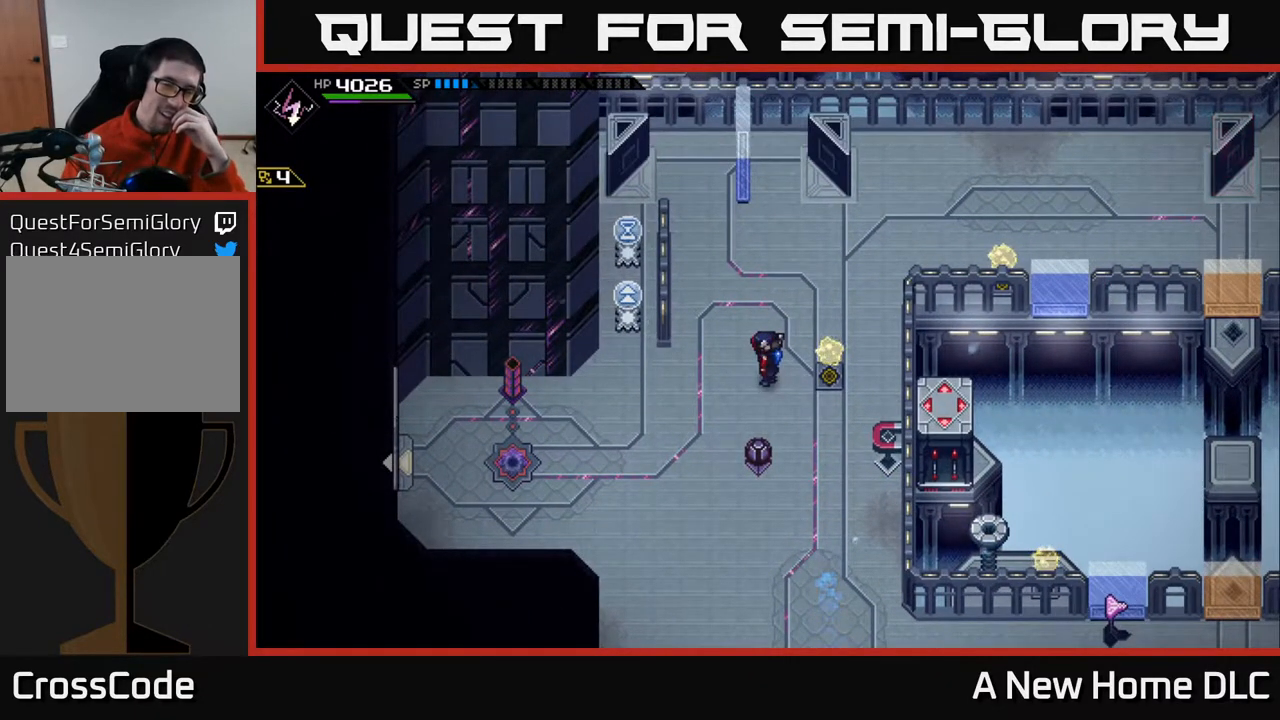
{"buttons": [], "left_stick": "center", "right_stick": "center", "events": []}
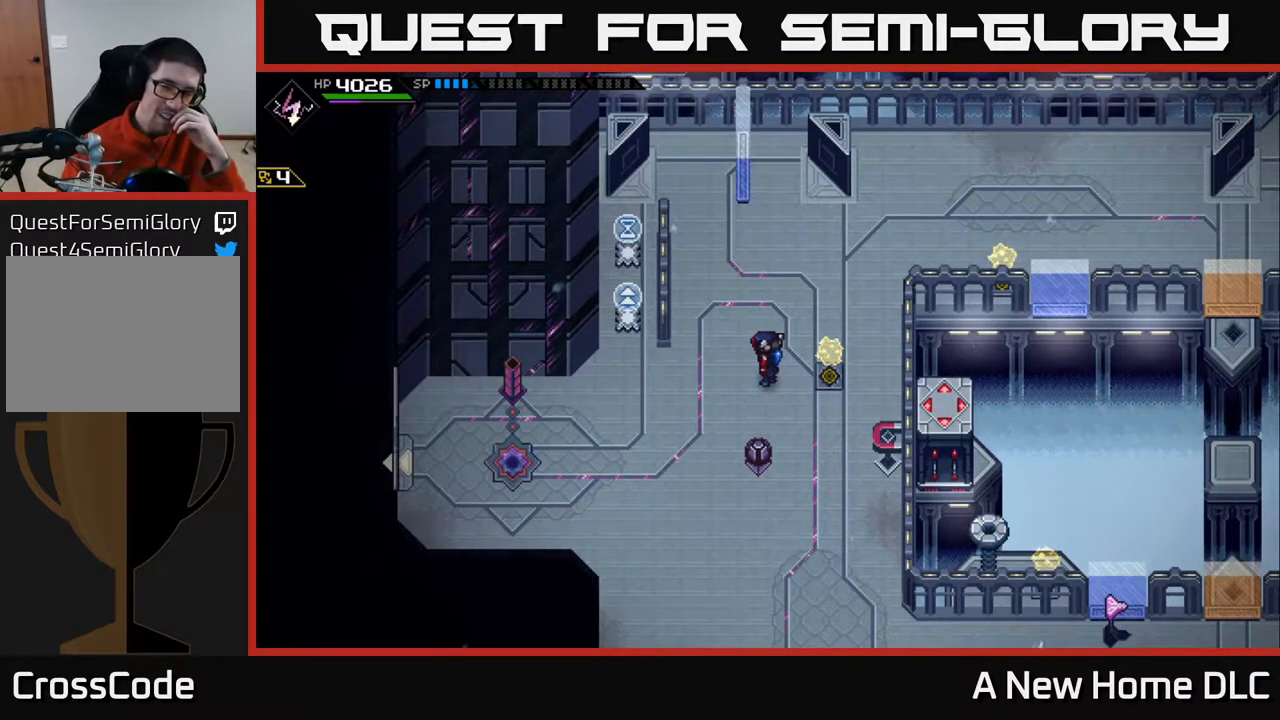
{"buttons": [], "left_stick": "center", "right_stick": "center", "events": []}
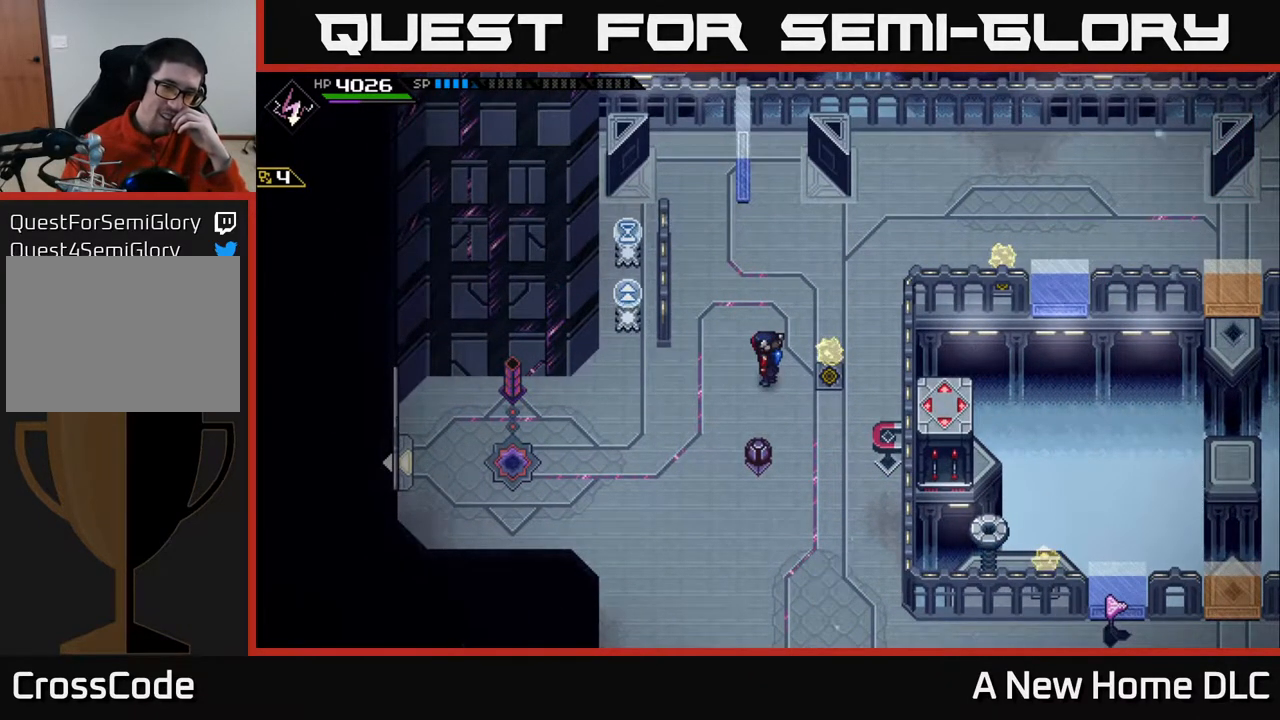
{"buttons": [], "left_stick": "center", "right_stick": "center", "events": []}
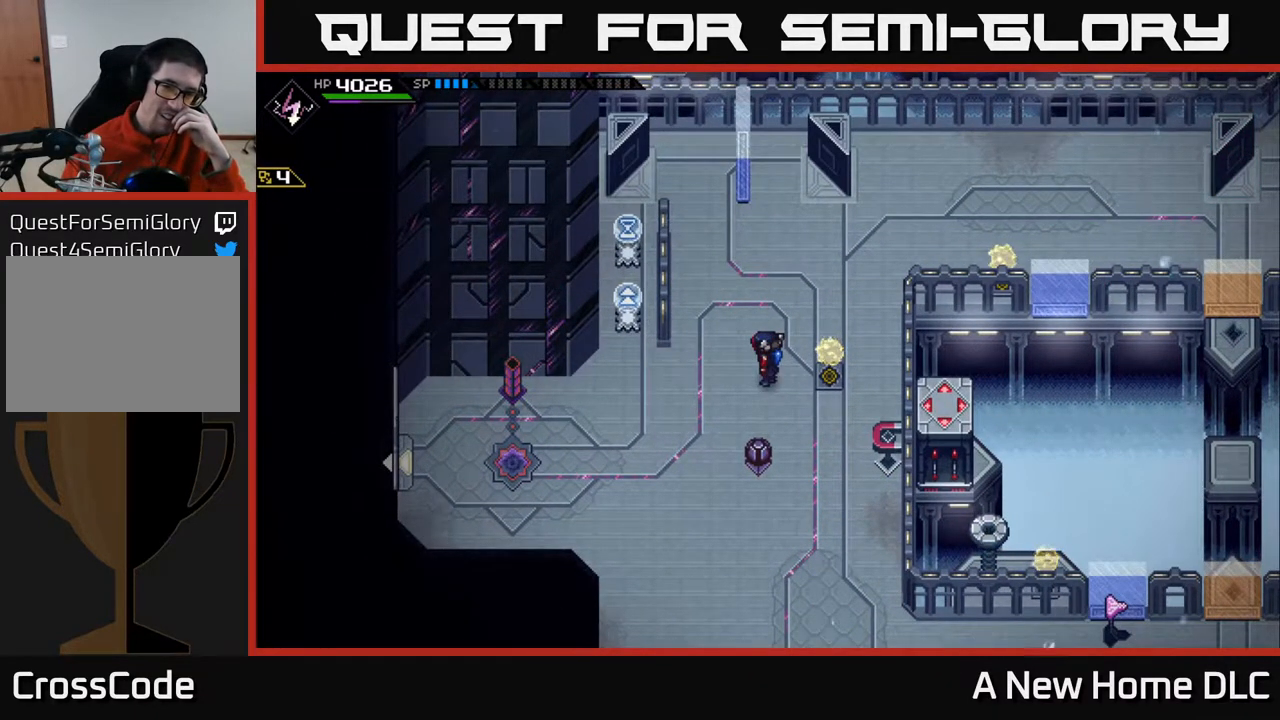
{"buttons": [], "left_stick": "center", "right_stick": "center", "events": []}
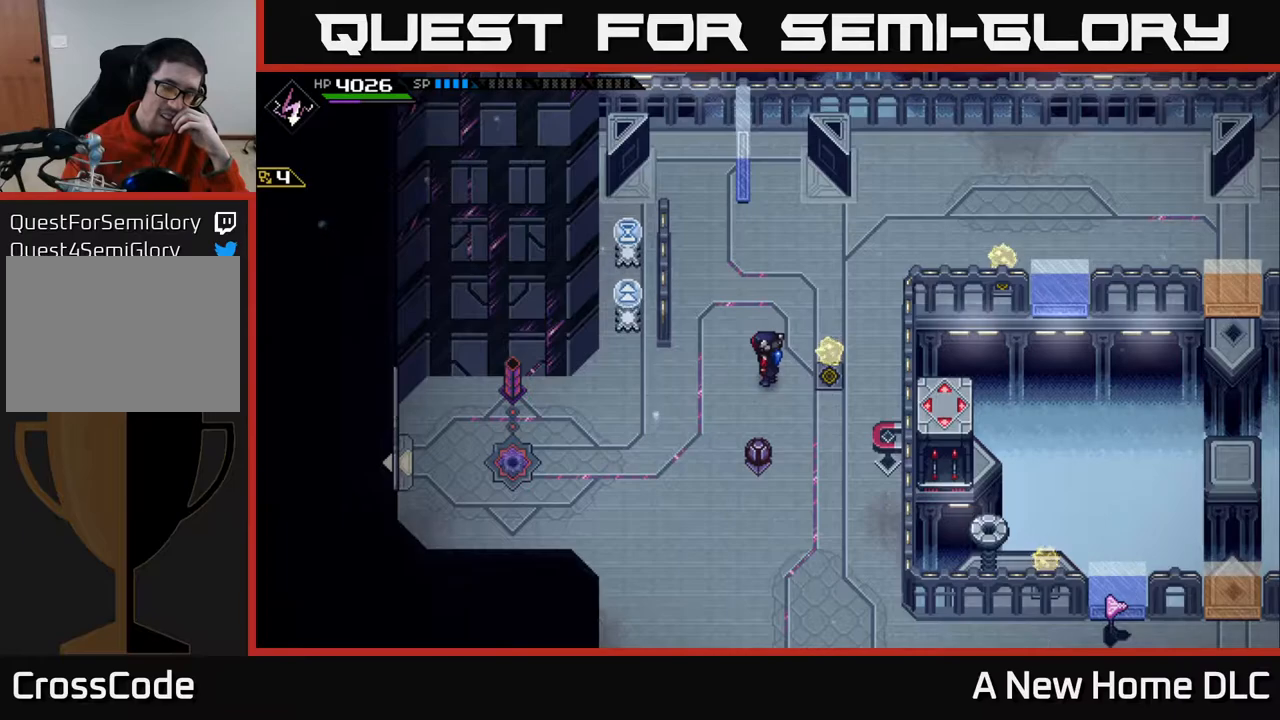
{"buttons": [], "left_stick": "center", "right_stick": "left", "events": [[300, "right_stick", "left"]]}
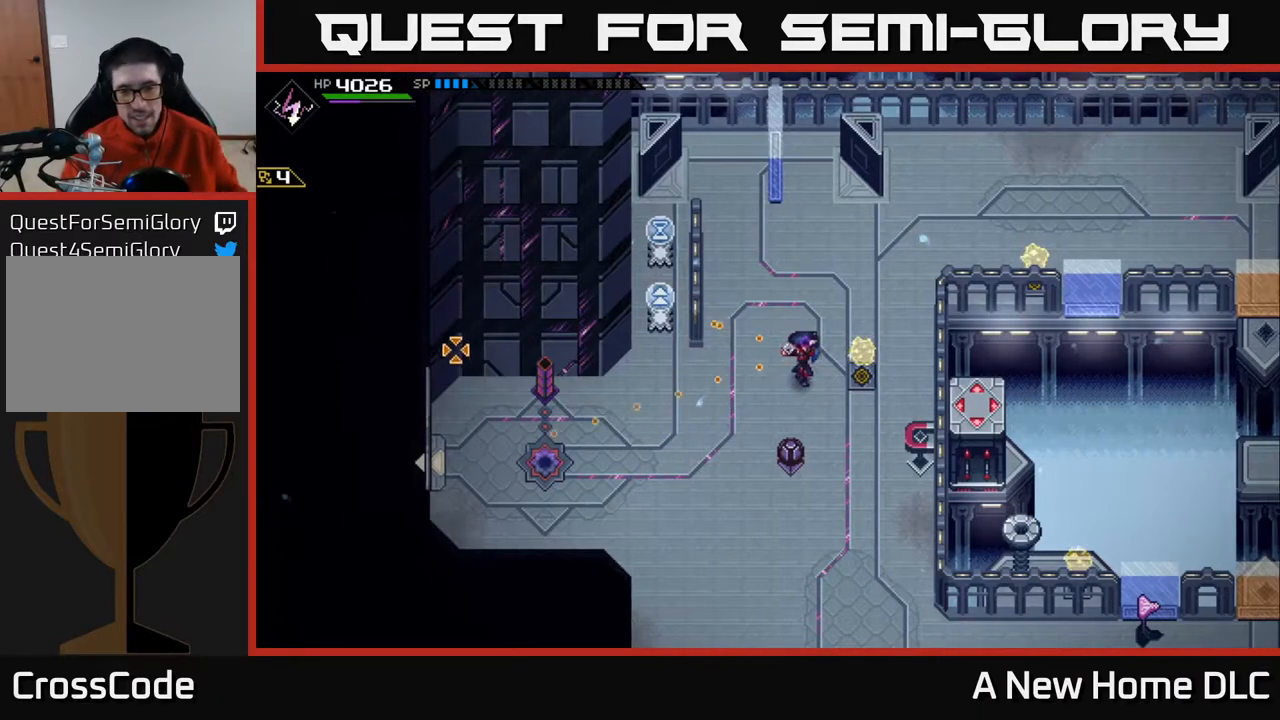
{"buttons": ["R1"], "left_stick": "center", "right_stick": "left", "events": [[250, "R1", "down"]]}
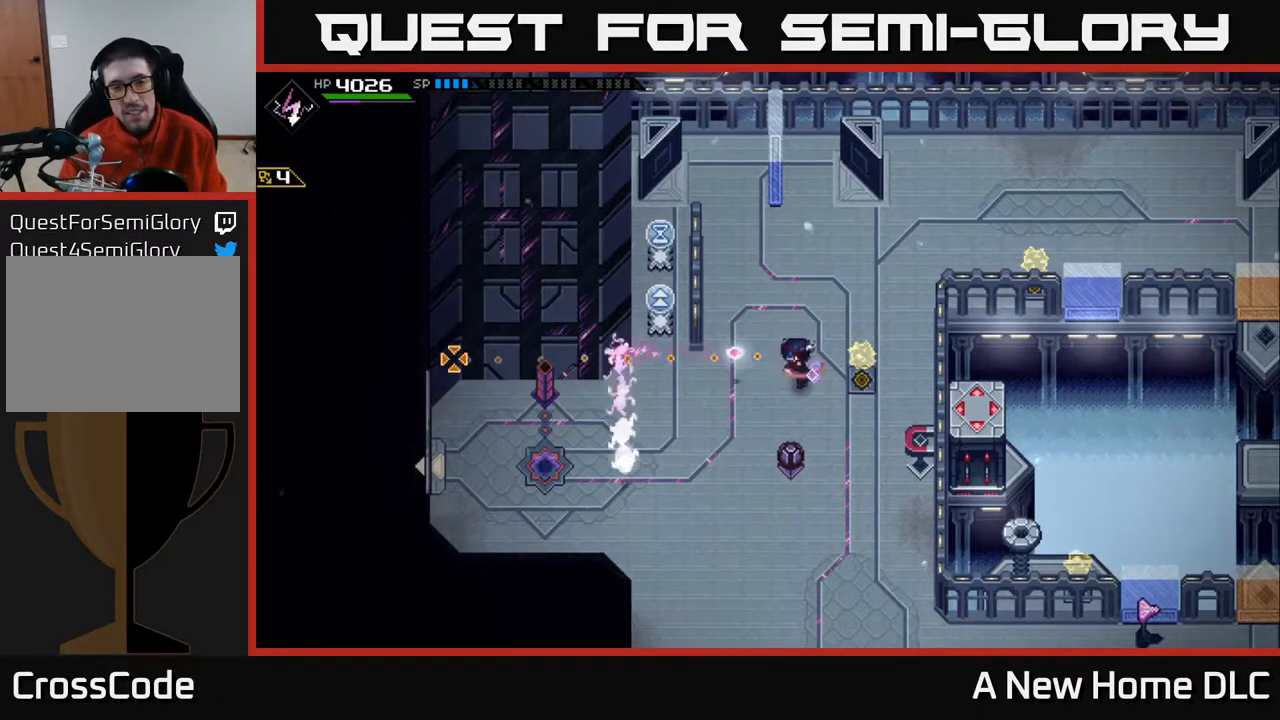
{"buttons": ["R1"], "left_stick": "center", "right_stick": "left", "events": []}
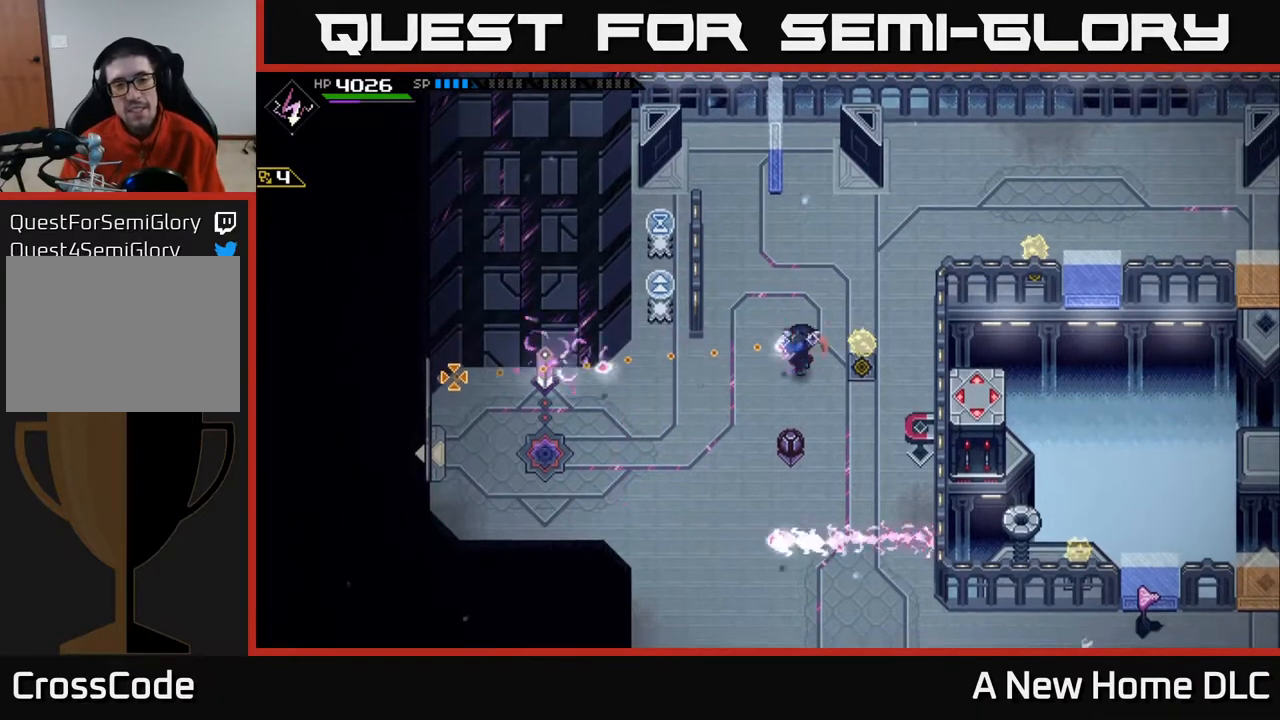
{"buttons": [], "left_stick": "center", "right_stick": "left", "events": [[183, "R1", "up"]]}
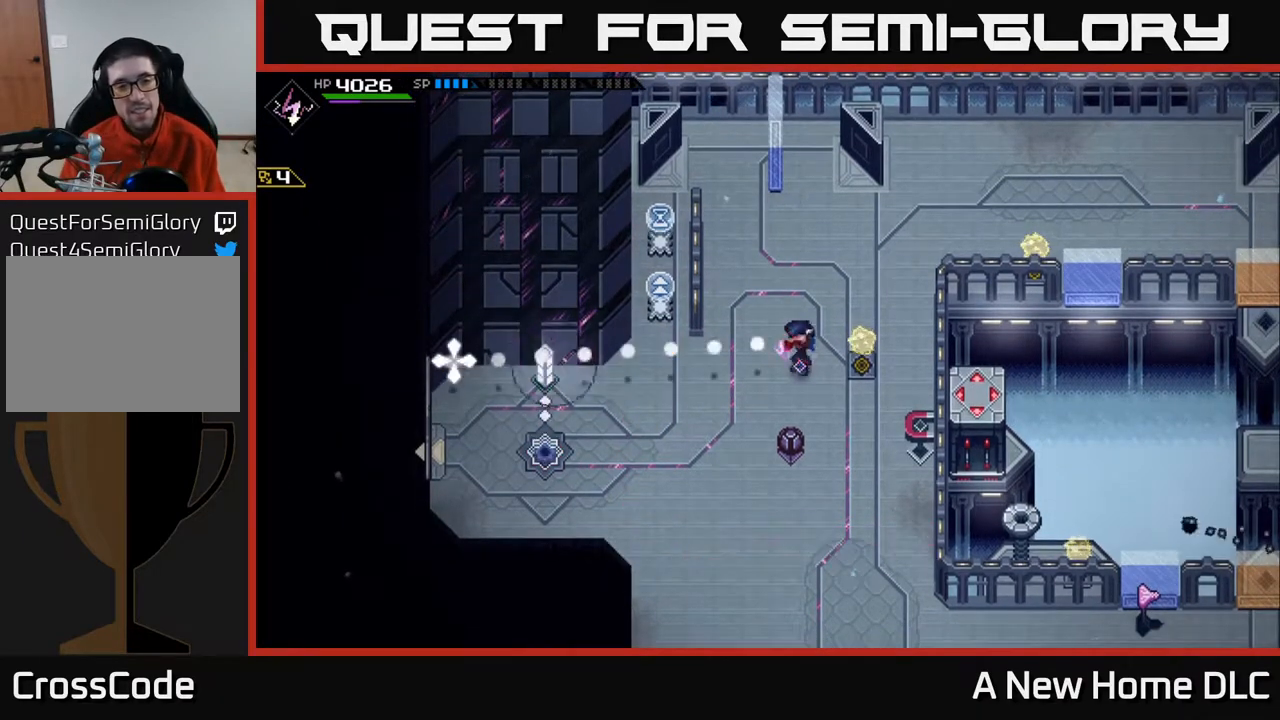
{"buttons": [], "left_stick": "center", "right_stick": "center", "events": [[167, "R1", "down"], [317, "R1", "up"], [450, "right_stick", "center"]]}
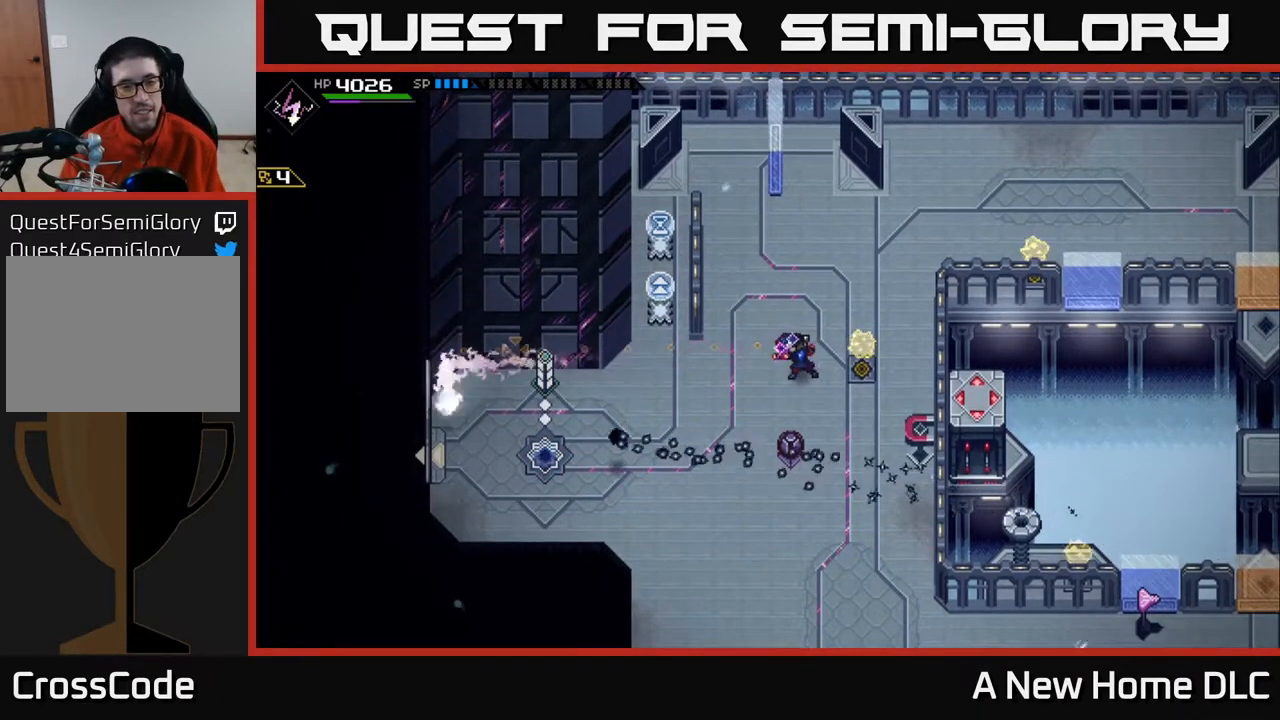
{"buttons": [], "left_stick": "center", "right_stick": "center", "events": []}
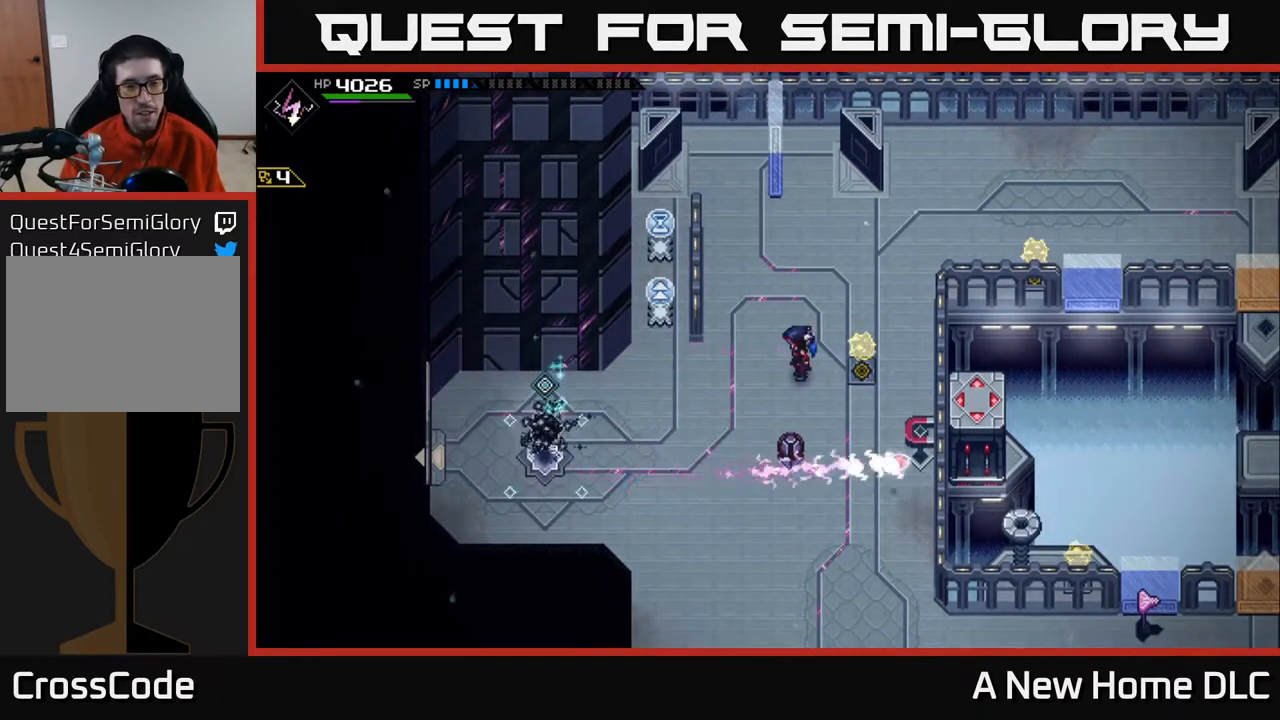
{"buttons": [], "left_stick": "up-right", "right_stick": "left", "events": [[233, "left_stick", "right"], [417, "left_stick", "up-right"], [483, "right_stick", "left"]]}
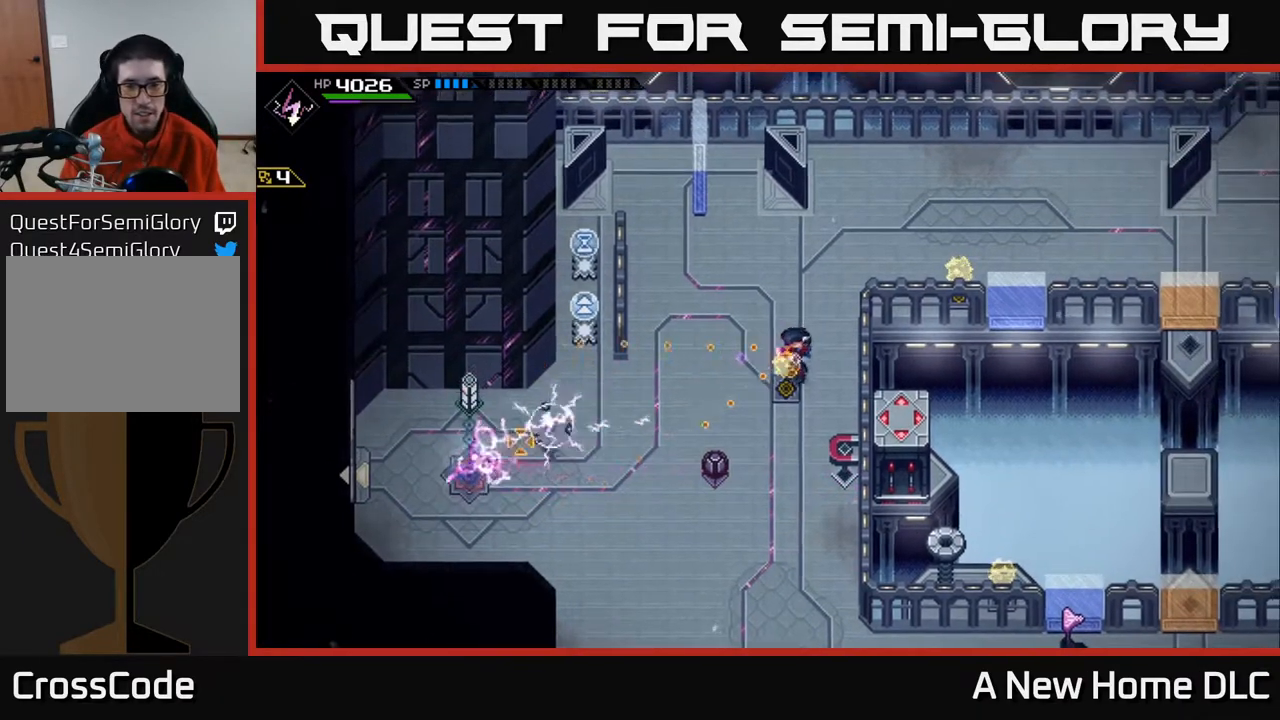
{"buttons": ["R1"], "left_stick": "right", "right_stick": "left", "events": [[433, "R1", "down"], [433, "left_stick", "right"]]}
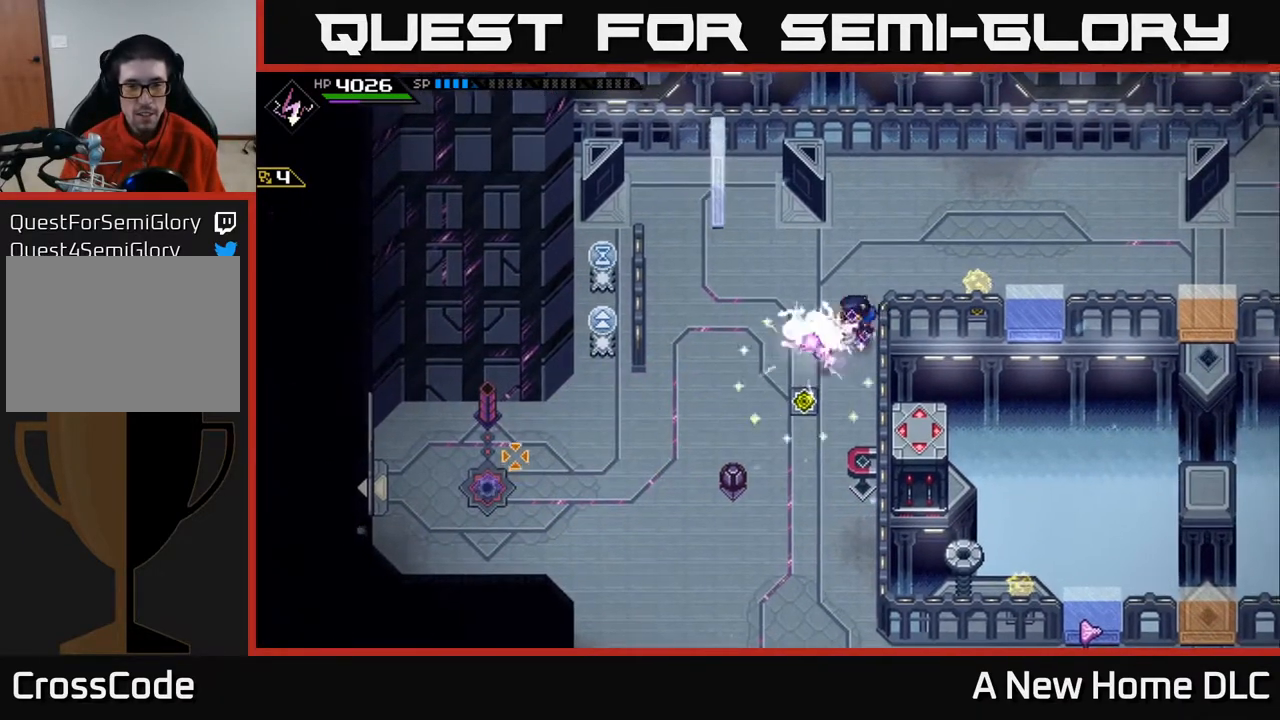
{"buttons": [], "left_stick": "center", "right_stick": "down-left", "events": [[50, "R1", "up"], [50, "left_stick", "center"], [83, "right_stick", "down-left"]]}
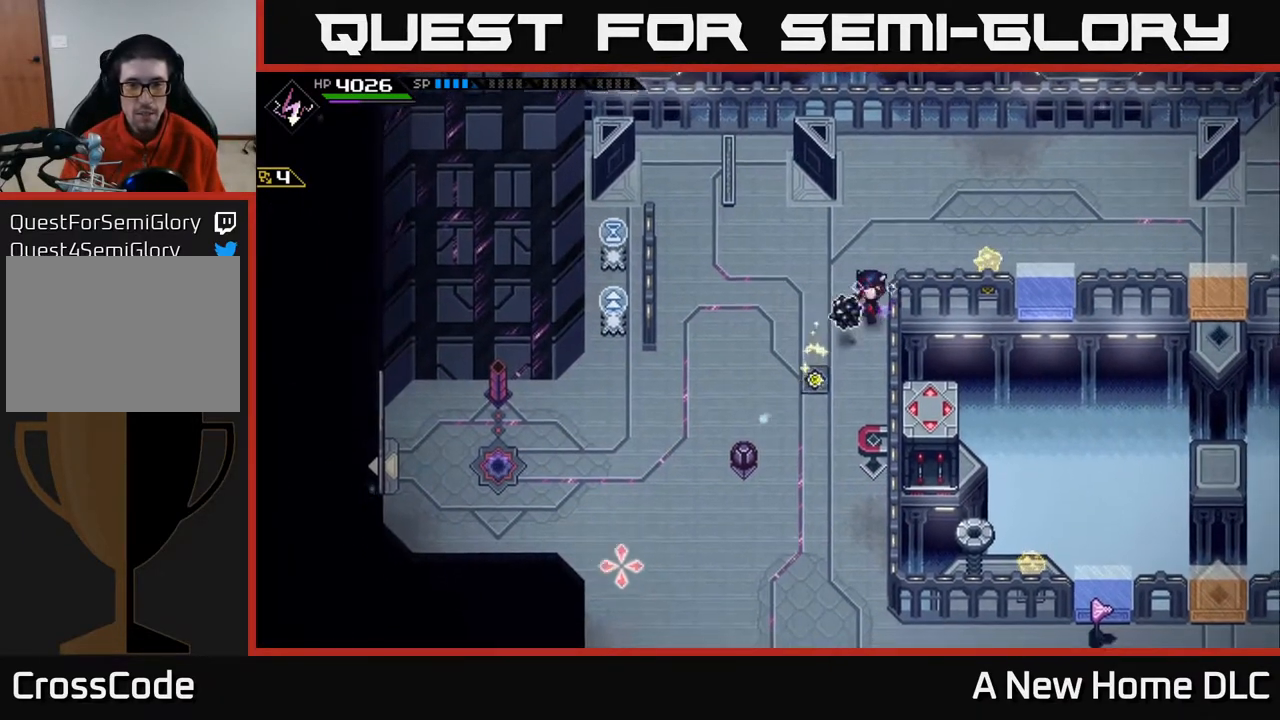
{"buttons": ["DPAD_RIGHT"], "left_stick": "center", "right_stick": "down-left", "events": [[67, "left_stick", "up"], [233, "left_stick", "center"], [417, "DPAD_RIGHT", "down"]]}
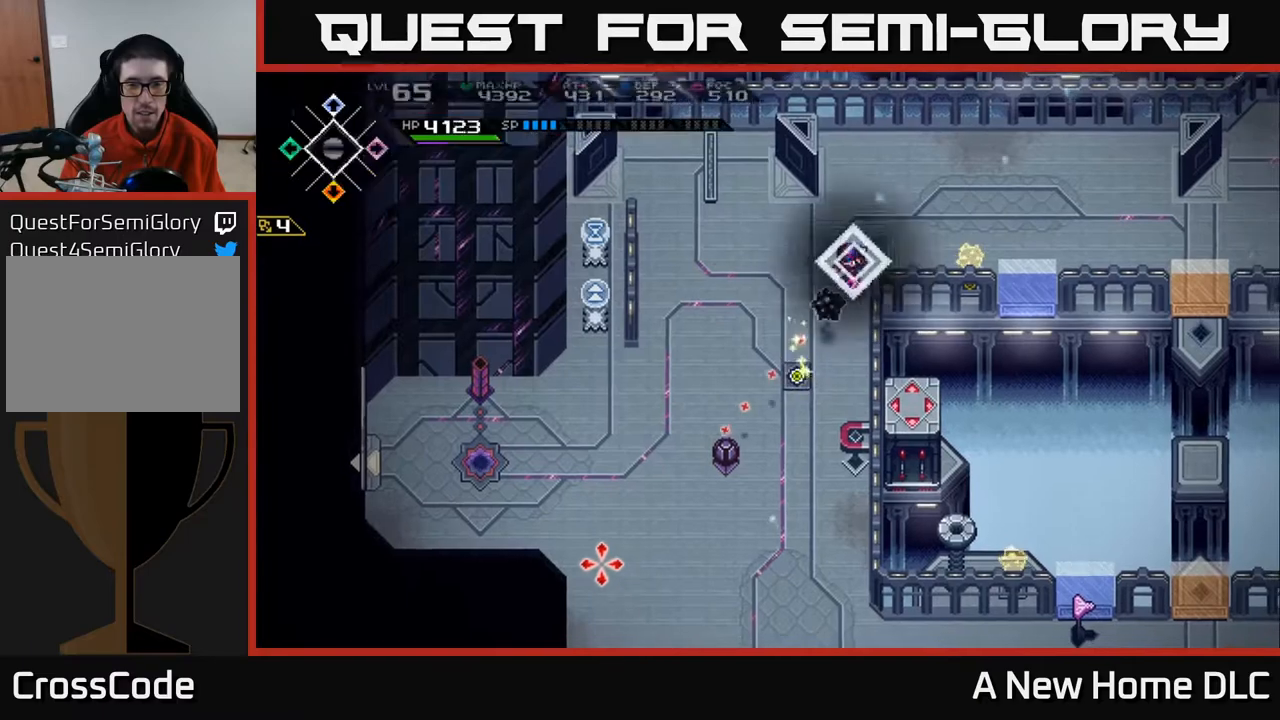
{"buttons": [], "left_stick": "center", "right_stick": "down-left", "events": [[17, "DPAD_RIGHT", "up"], [167, "R1", "down"], [233, "R1", "up"]]}
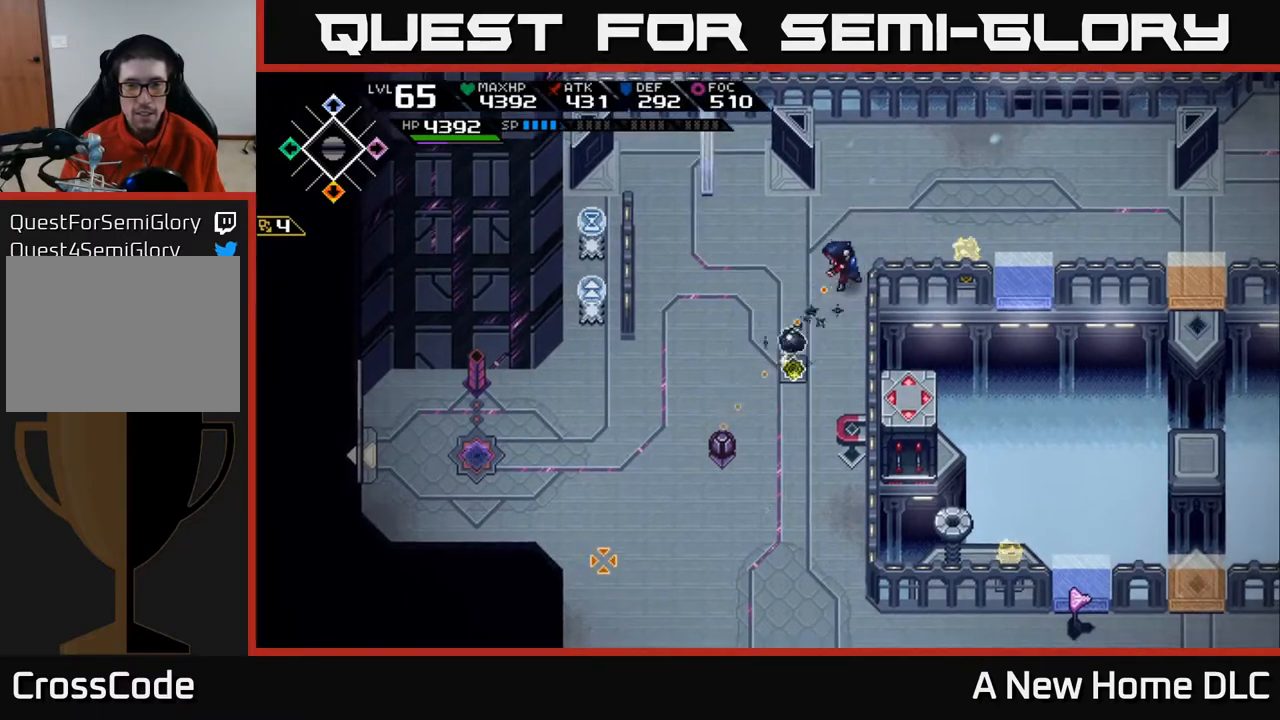
{"buttons": [], "left_stick": "up", "right_stick": "center", "events": [[117, "right_stick", "center"], [400, "left_stick", "up"]]}
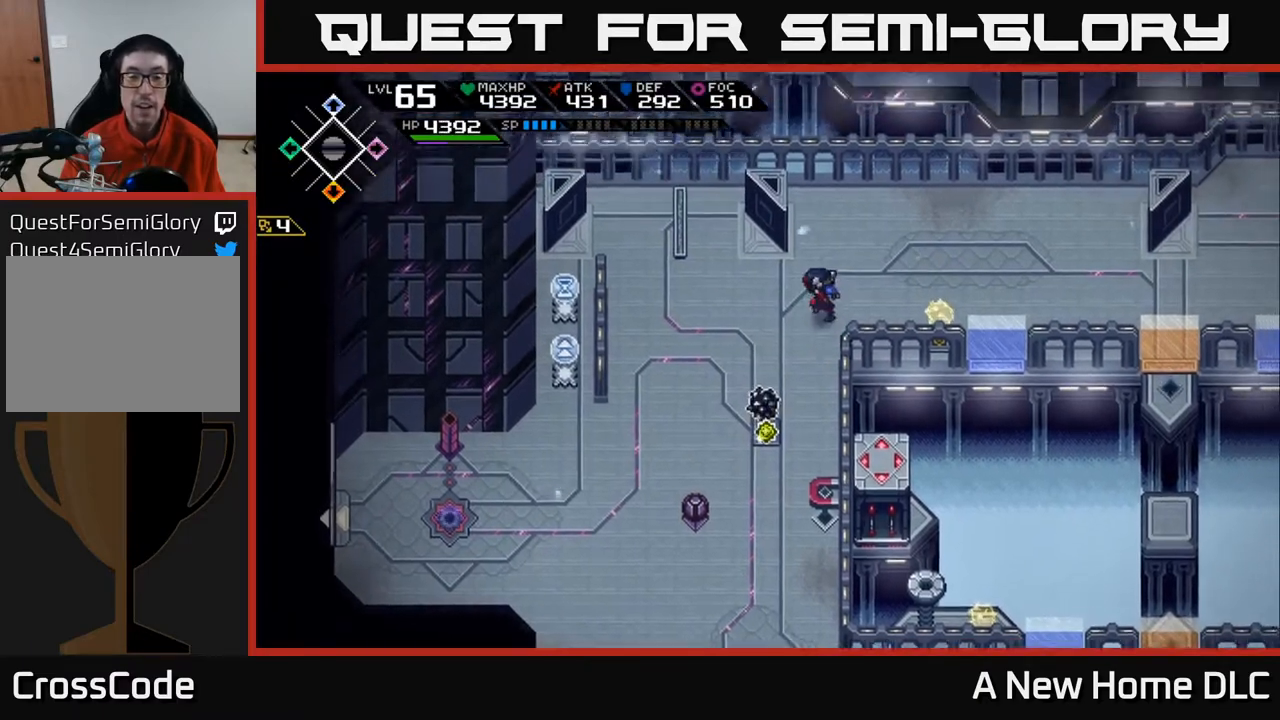
{"buttons": [], "left_stick": "down-left", "right_stick": "center", "events": [[100, "left_stick", "left"], [267, "left_stick", "center"], [333, "left_stick", "down-left"]]}
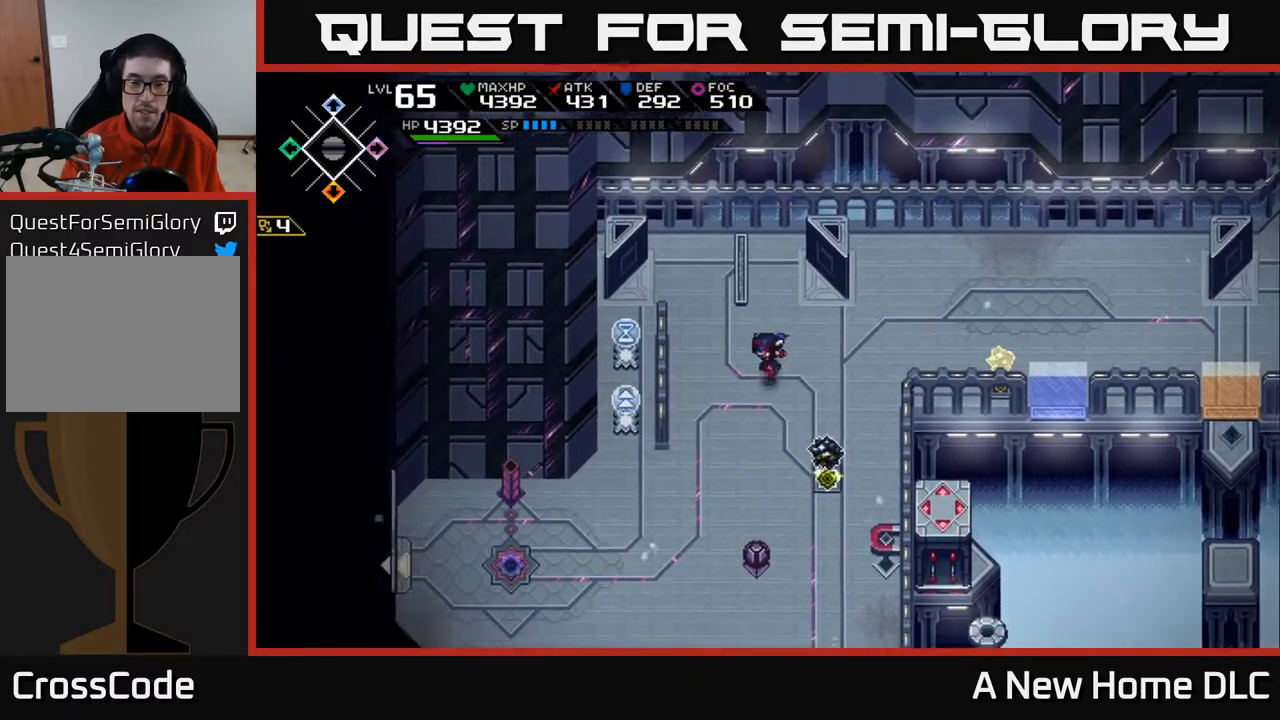
{"buttons": [], "left_stick": "down", "right_stick": "center", "events": [[83, "left_stick", "down"]]}
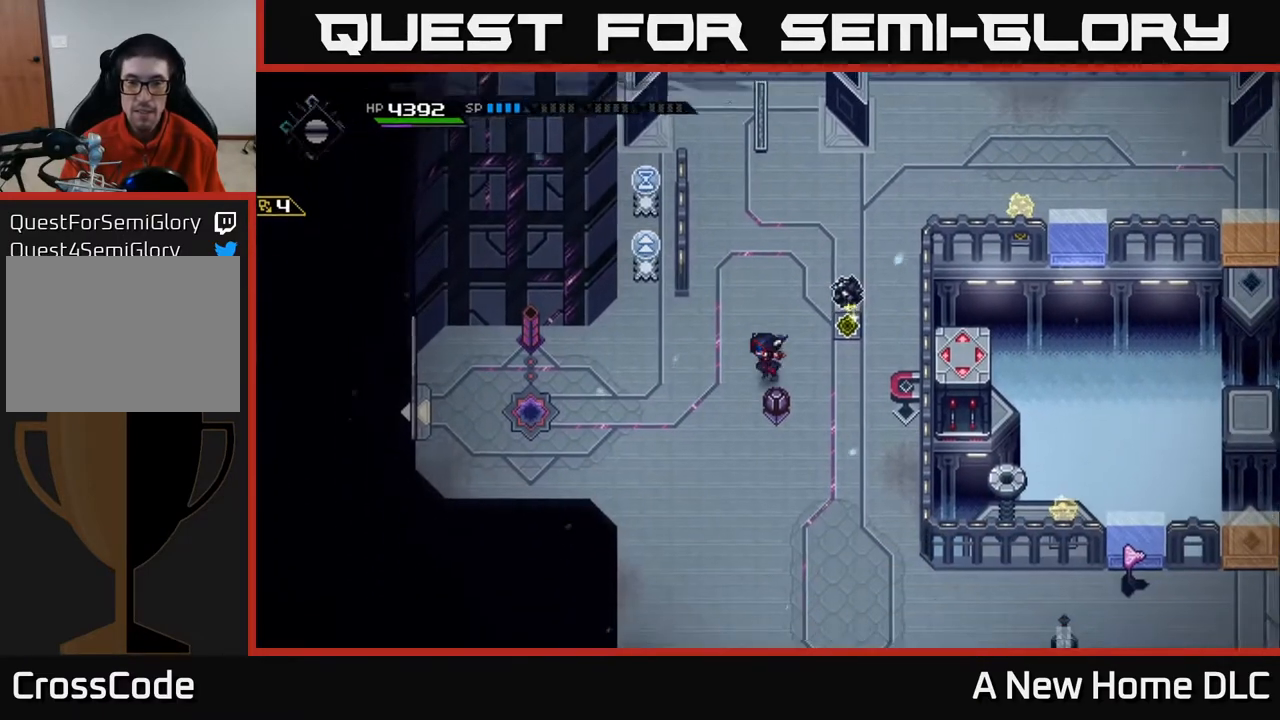
{"buttons": [], "left_stick": "down-left", "right_stick": "up", "events": [[67, "left_stick", "down-left"], [200, "right_stick", "up"]]}
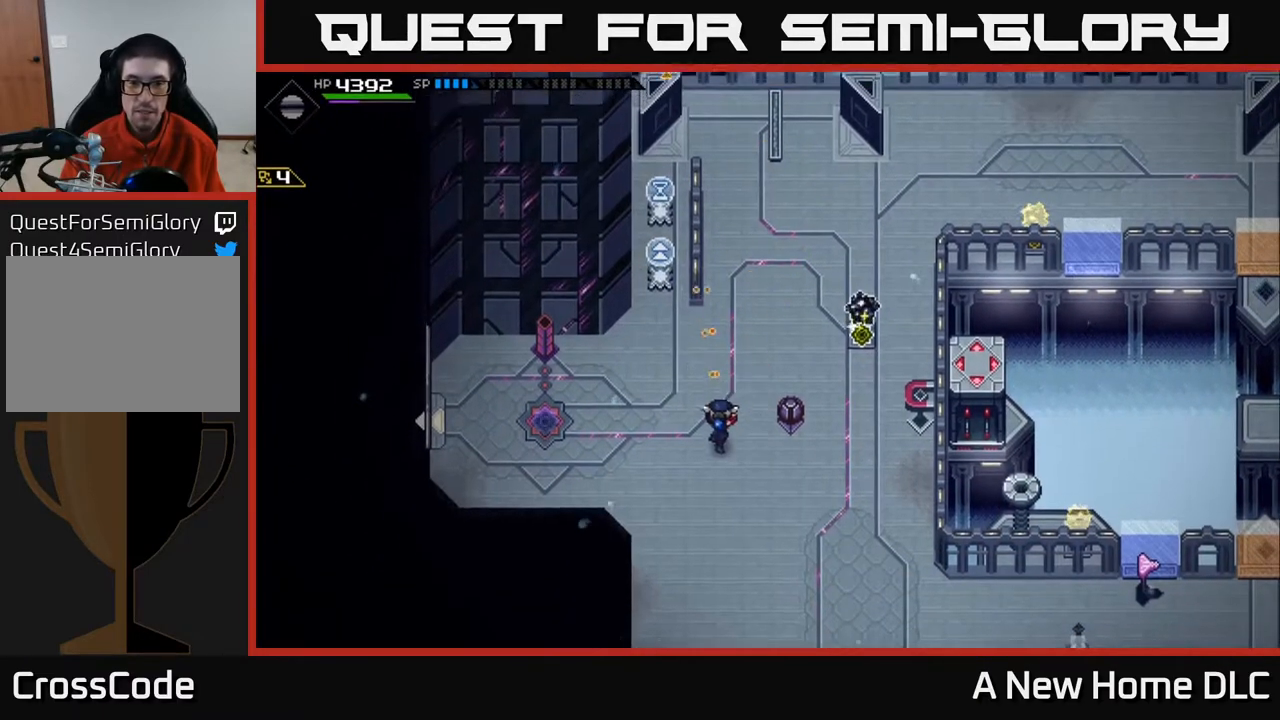
{"buttons": [], "left_stick": "up-right", "right_stick": "up-right", "events": [[133, "left_stick", "up-left"], [200, "left_stick", "up"], [233, "R1", "down"], [300, "R1", "up"], [317, "left_stick", "up-right"], [433, "right_stick", "up-right"]]}
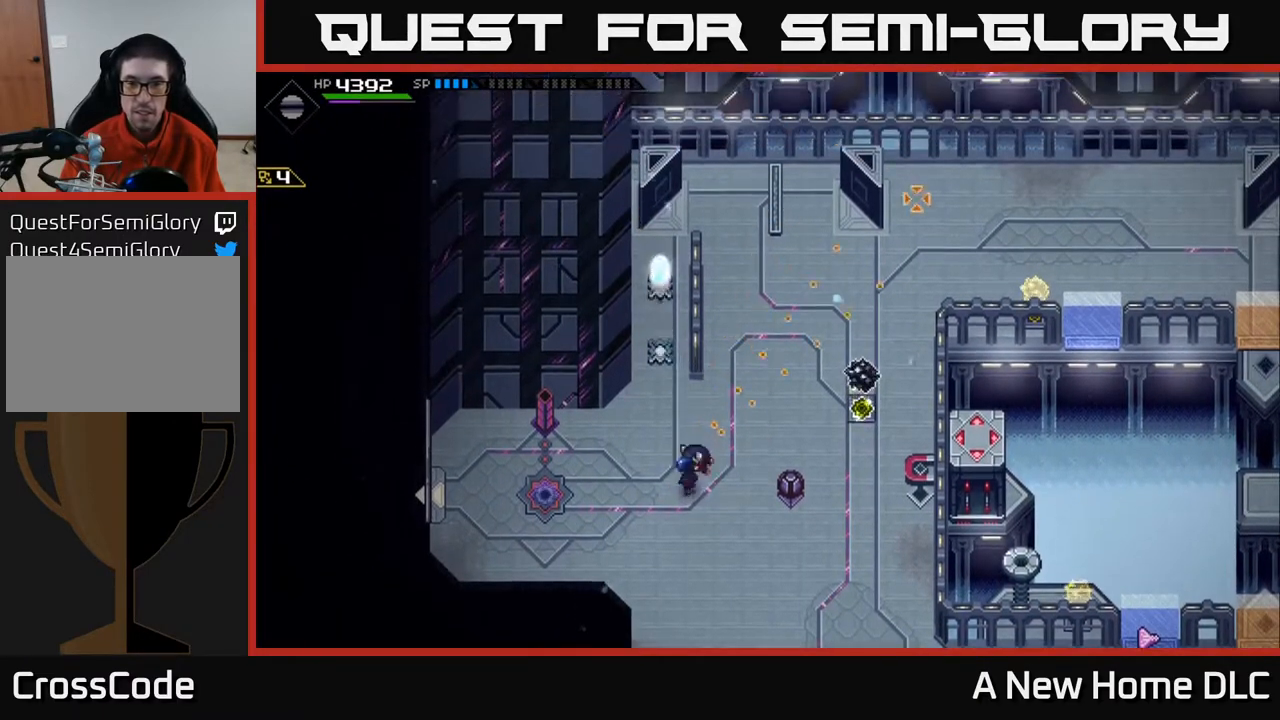
{"buttons": [], "left_stick": "up-right", "right_stick": "up-right", "events": [[67, "left_stick", "right"], [300, "R1", "down"], [400, "left_stick", "up-right"], [417, "R1", "up"]]}
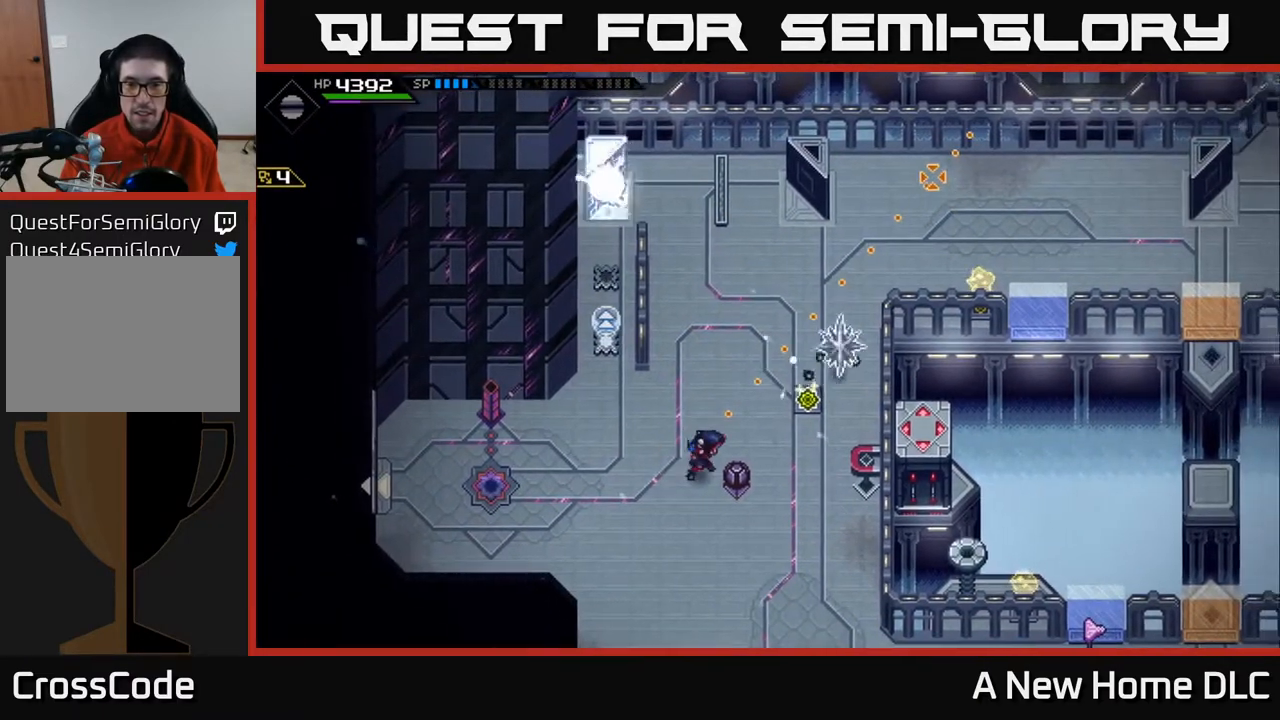
{"buttons": [], "left_stick": "up-right", "right_stick": "up-right", "events": []}